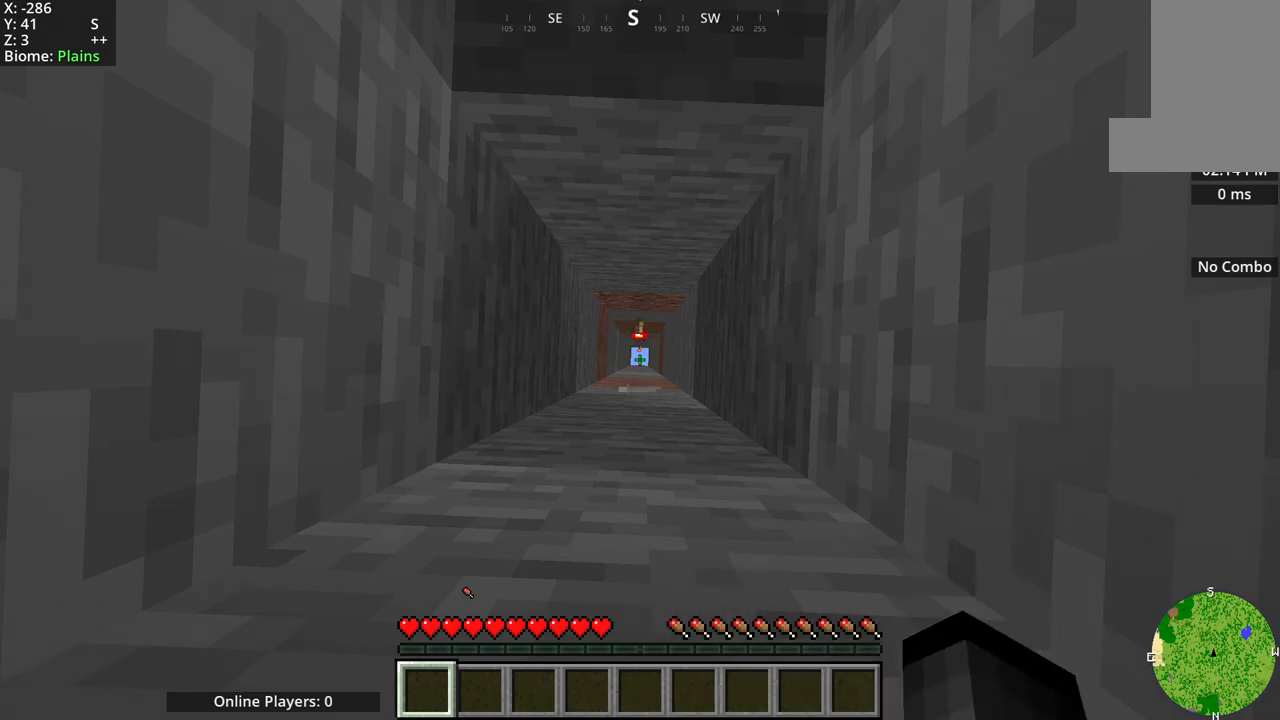
Gameplay with keyboard and mouse; each line is a JSON object with the keys and mouse buttons held at the frame after it. "events" lists presses ("down") and releases ("up") of "a", "d", "s", "space", "w", "mouse_mb4" and "mouse_mb5" between this image and that frame as [ms after this image, input, new state], when the widget could be followed in between. "mouse_mb4", "mouse_mb5" = the "mb4", "mb5" buttons of the "mouse" list. No other keys are recorded. Fast repeated clicks can show as one long hold. Mouse movement is not recorded.
{"keys": ["w"], "mouse": [], "events": []}
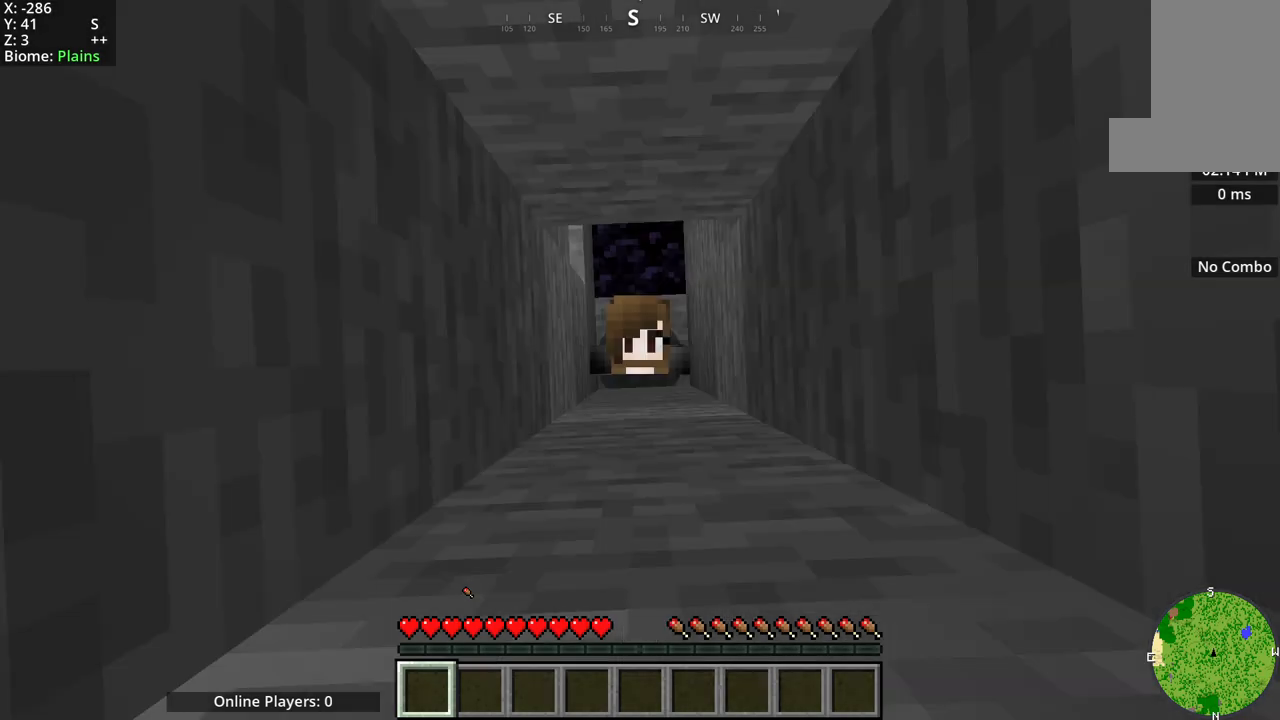
{"keys": ["w"], "mouse": [], "events": []}
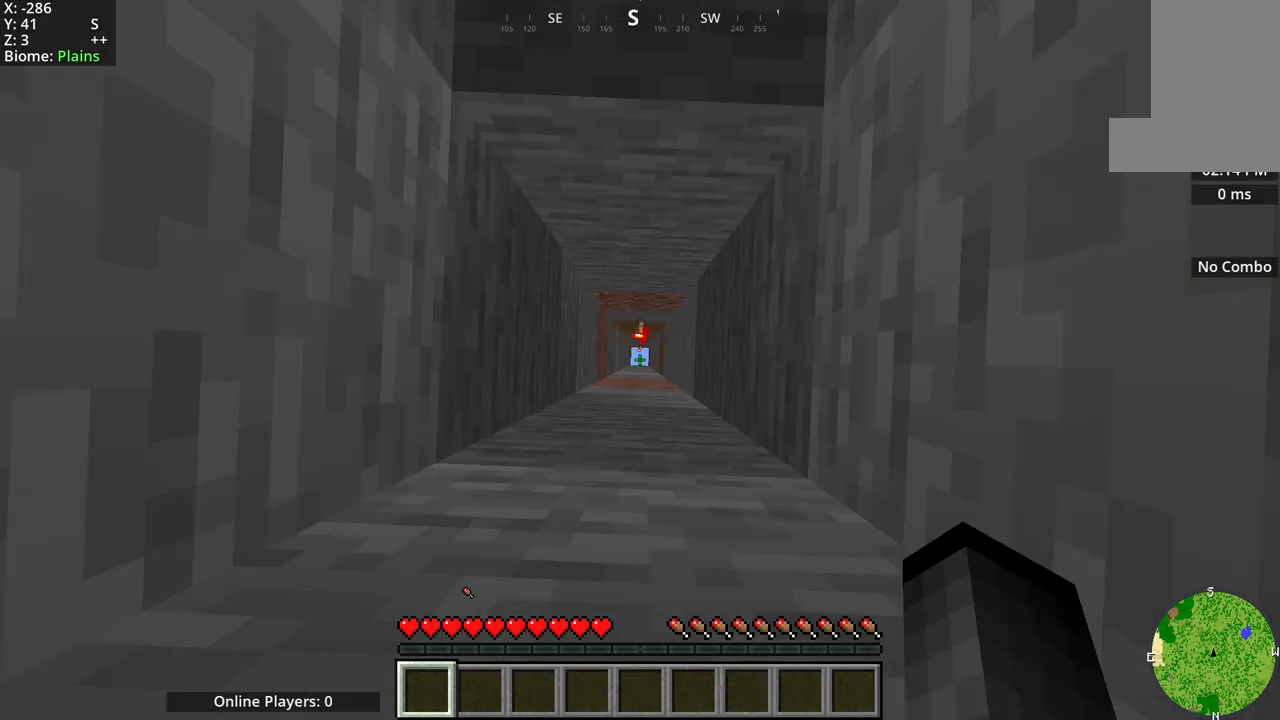
{"keys": ["w"], "mouse": [], "events": []}
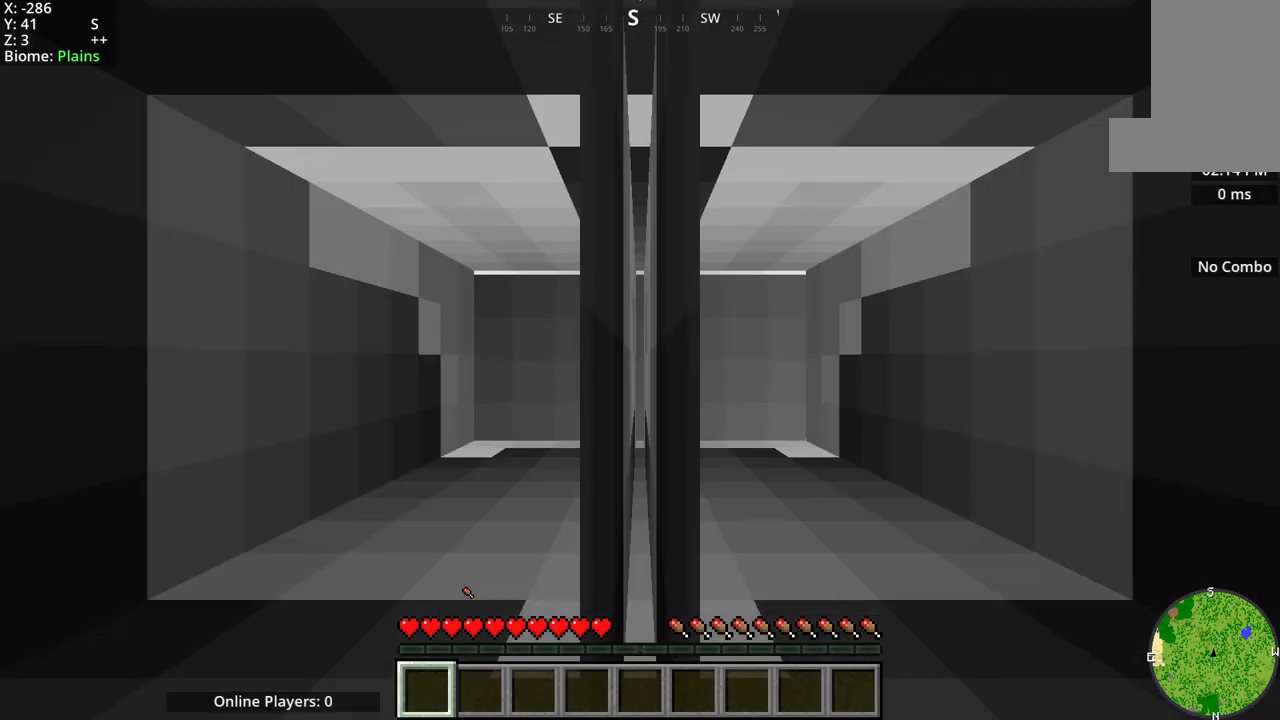
{"keys": ["w"], "mouse": [], "events": []}
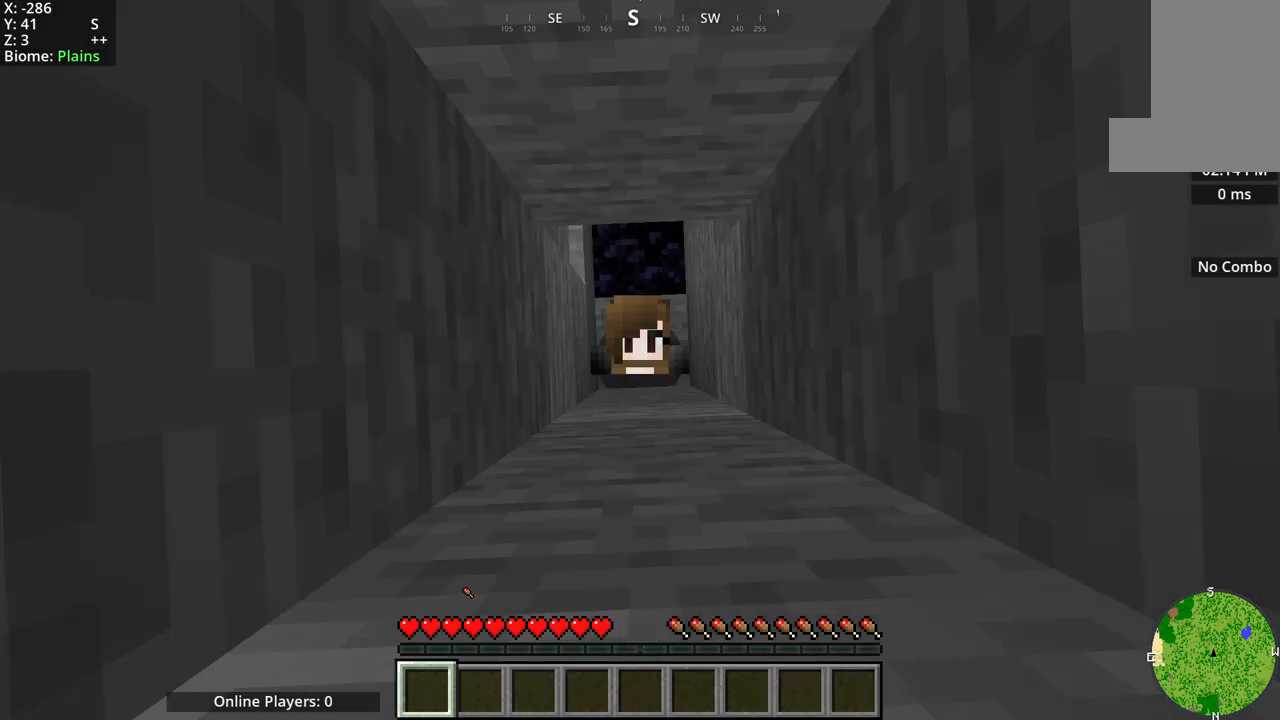
{"keys": ["w"], "mouse": [], "events": []}
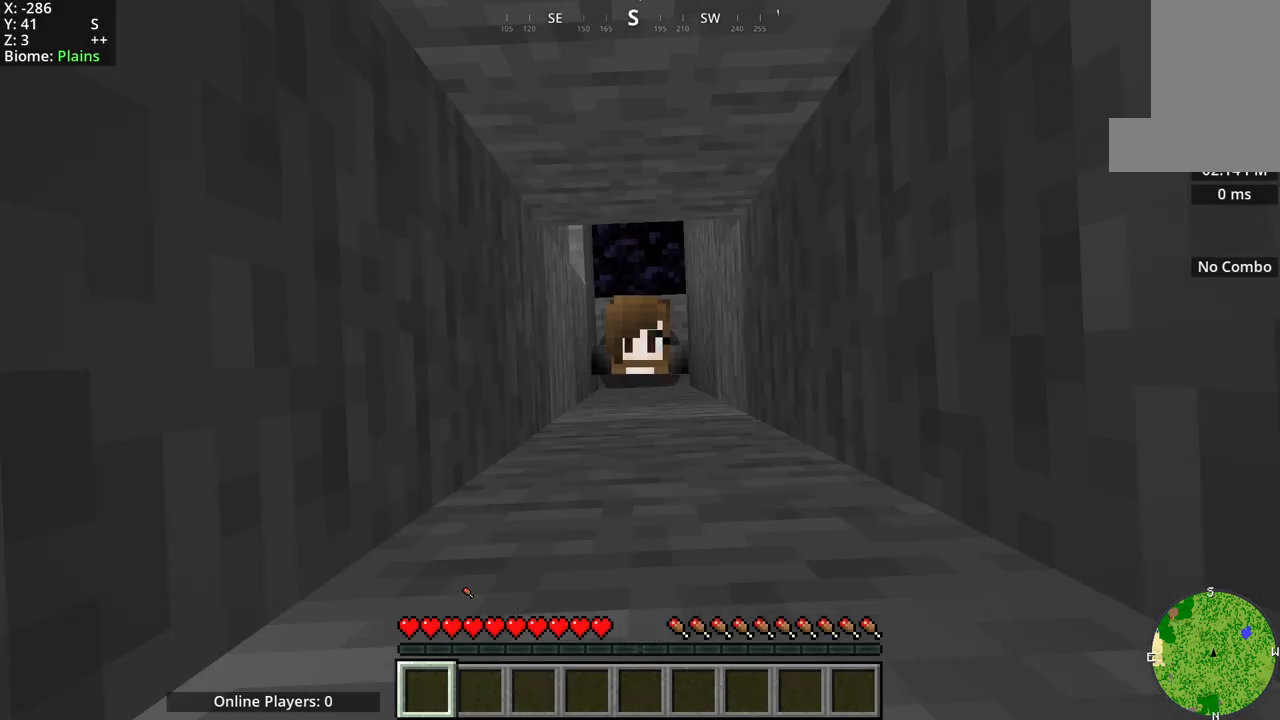
{"keys": ["w"], "mouse": [], "events": []}
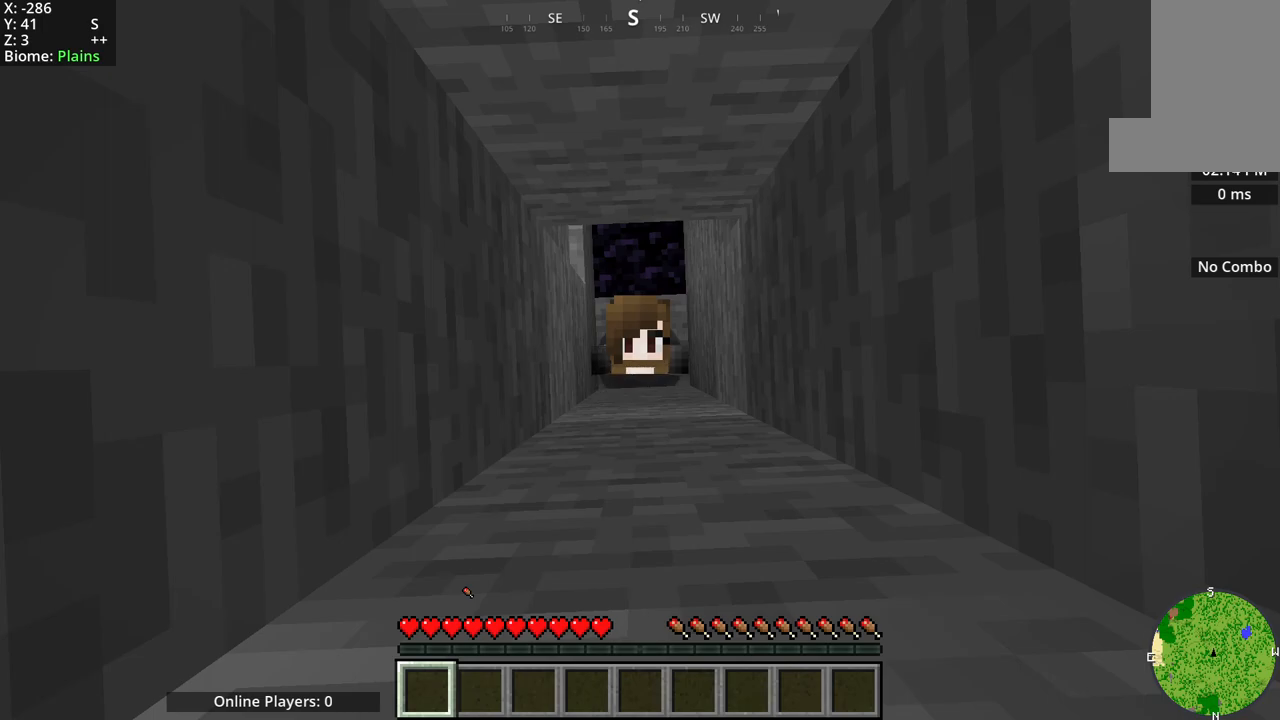
{"keys": ["w"], "mouse": [], "events": []}
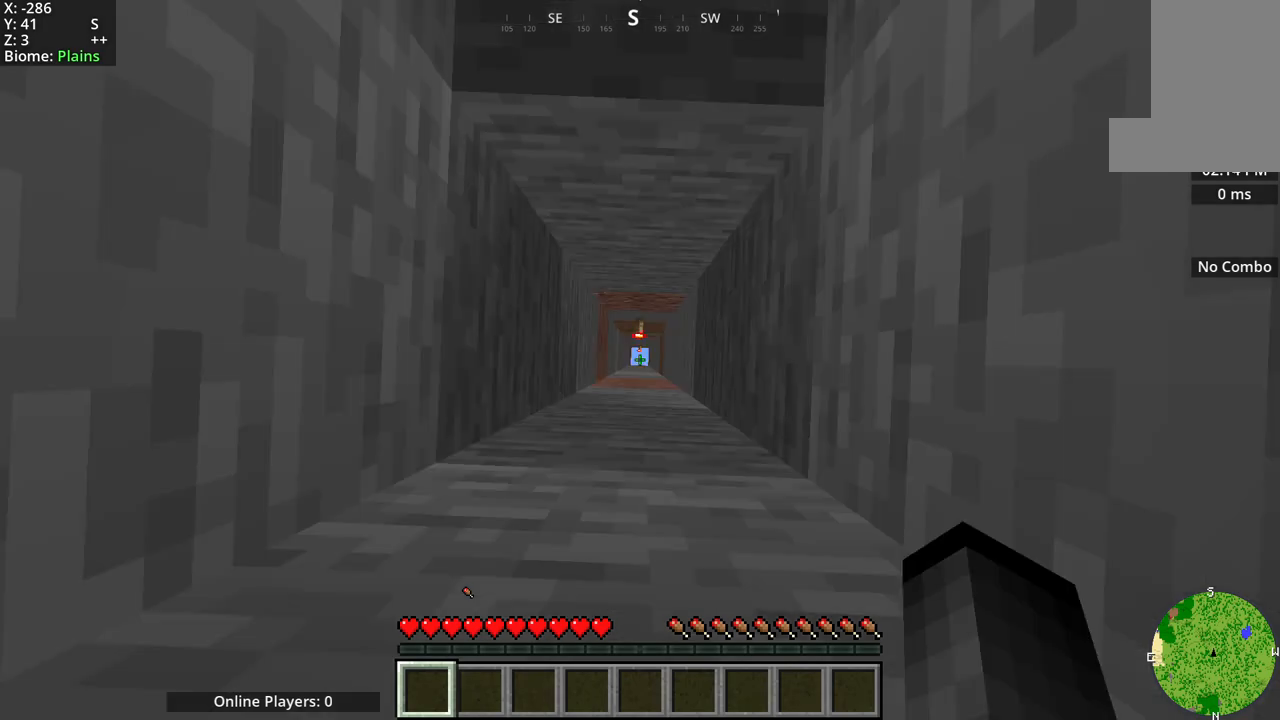
{"keys": ["w"], "mouse": [], "events": []}
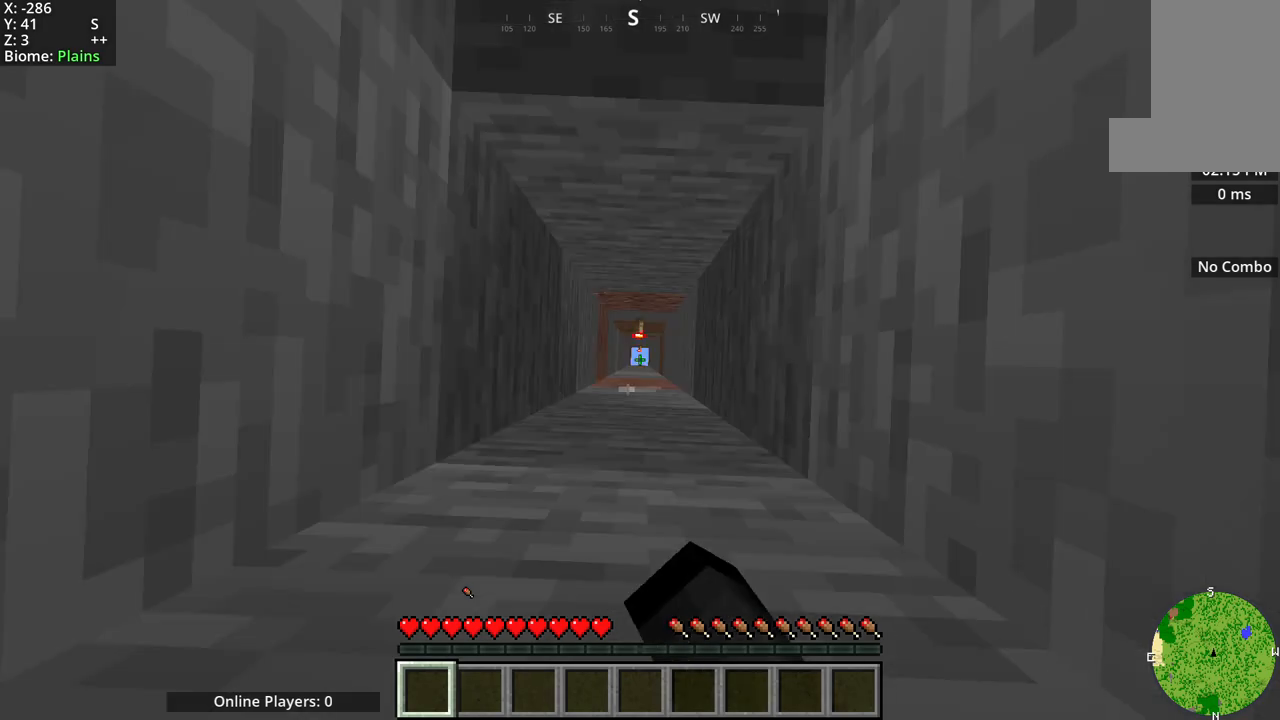
{"keys": ["w"], "mouse": [], "events": []}
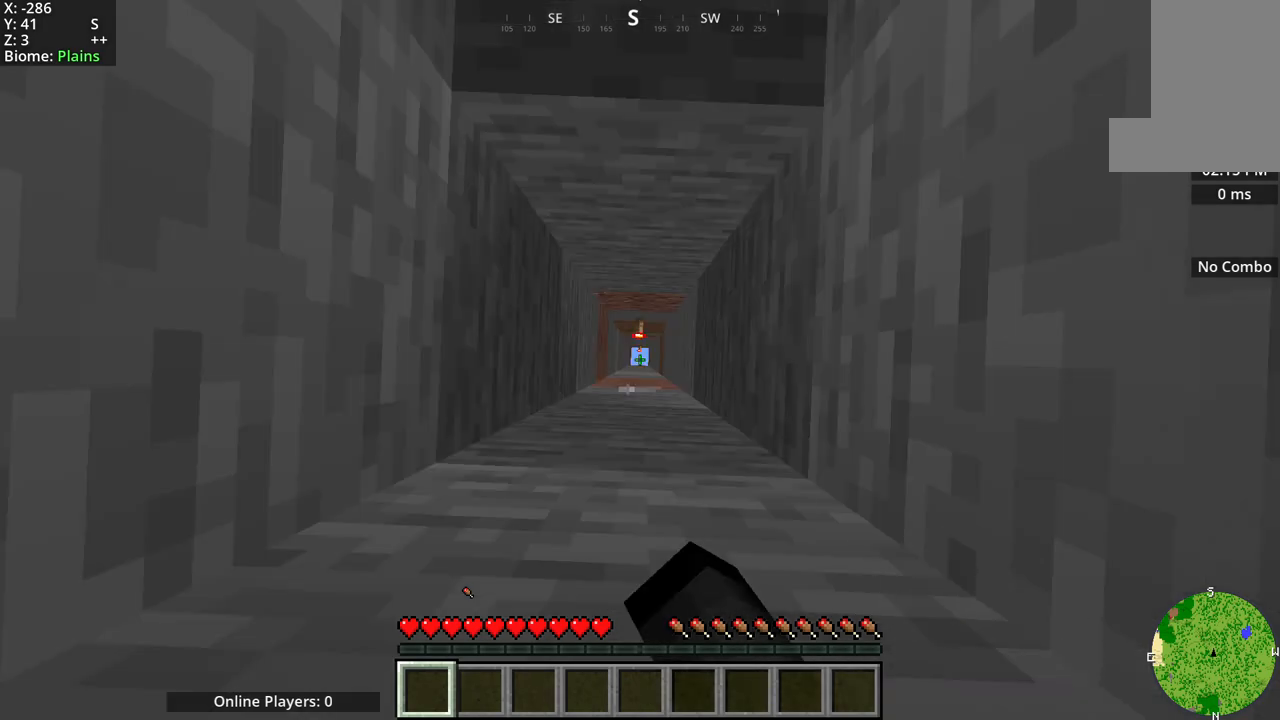
{"keys": ["w"], "mouse": [], "events": []}
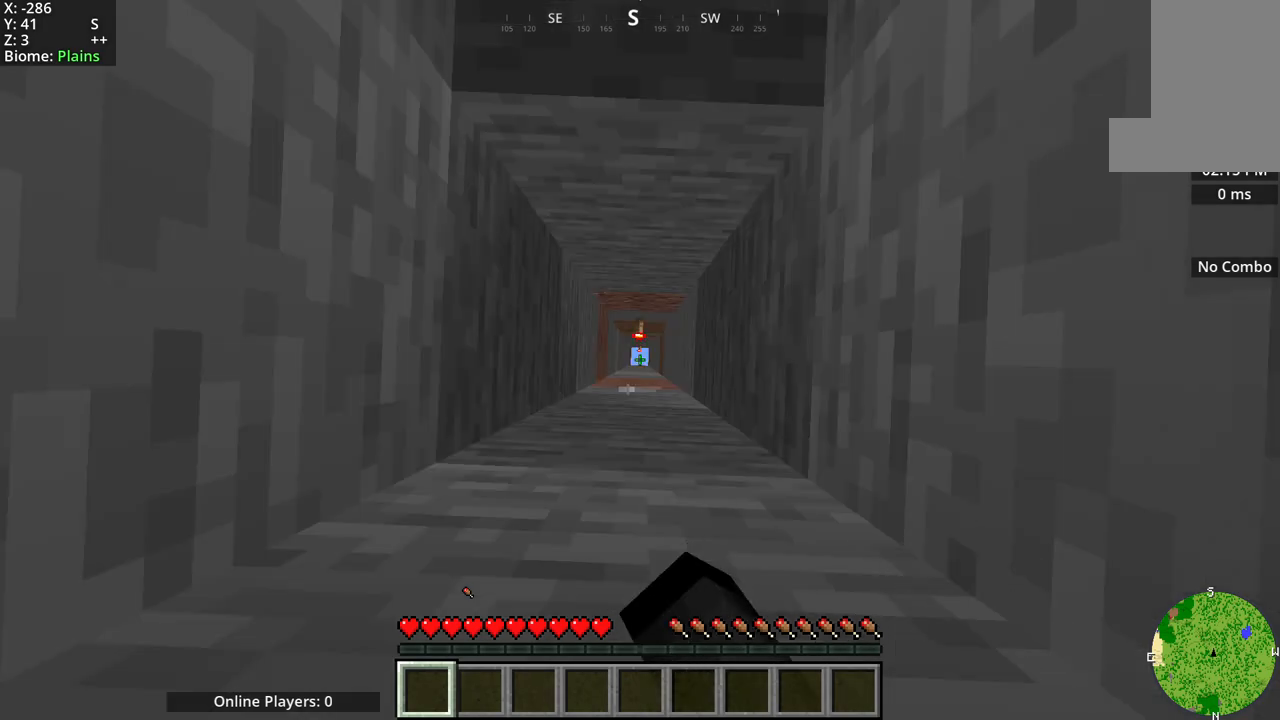
{"keys": ["w"], "mouse": [], "events": []}
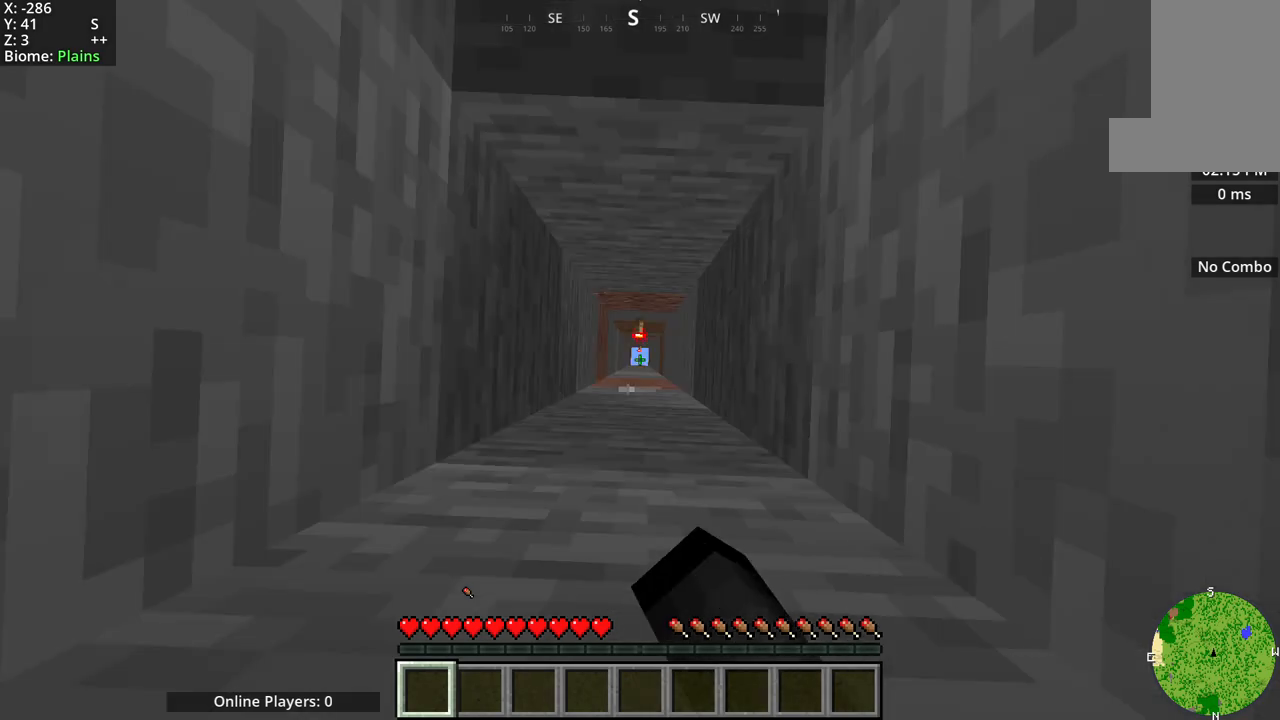
{"keys": ["w"], "mouse": [], "events": []}
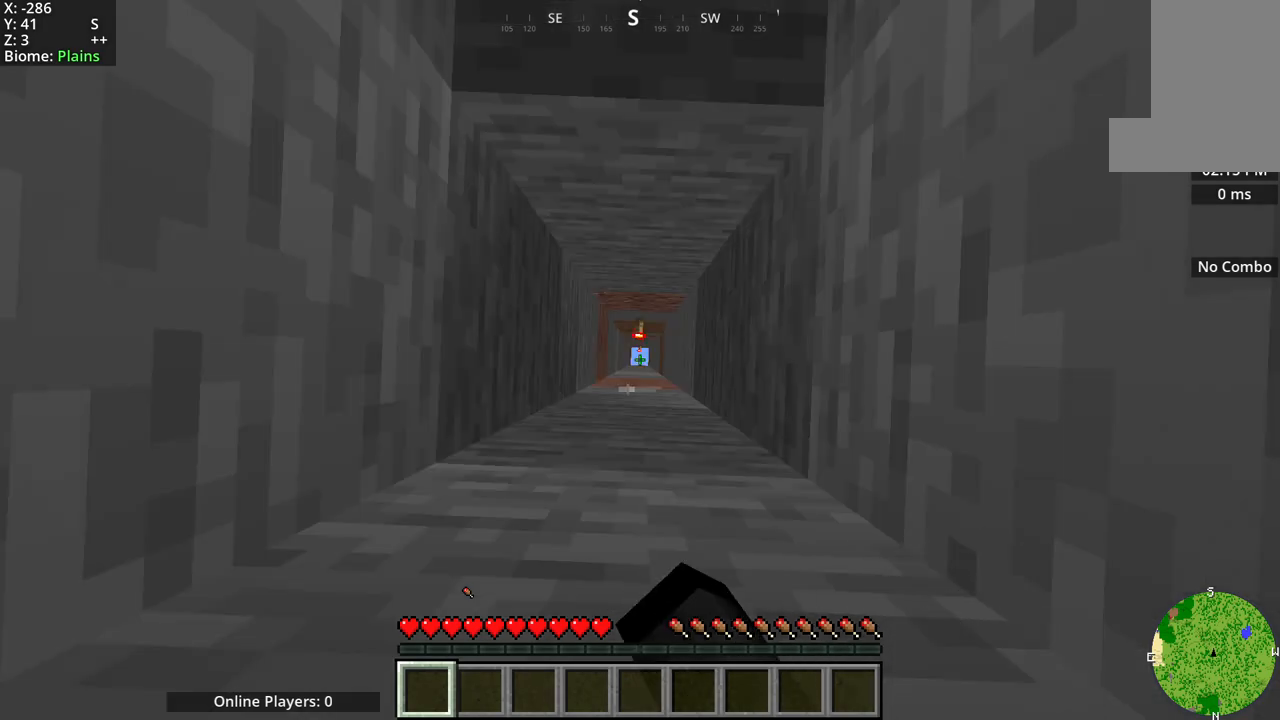
{"keys": ["w"], "mouse": [], "events": []}
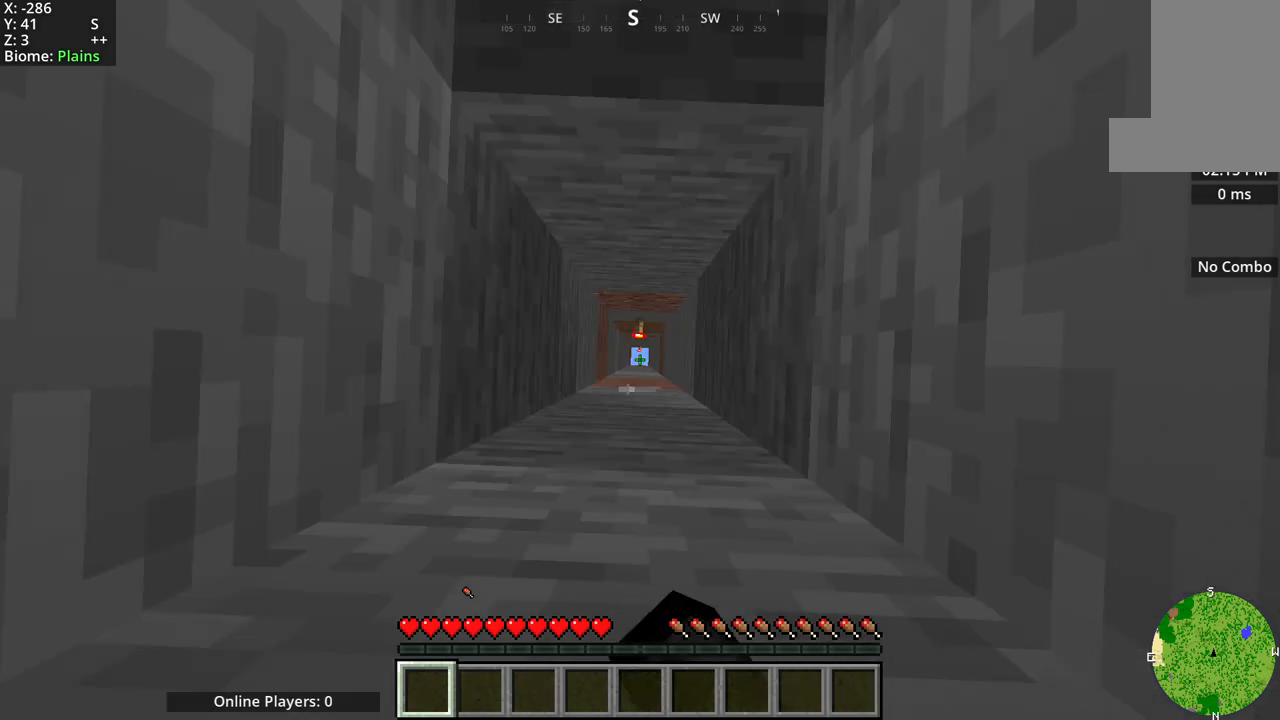
{"keys": ["w"], "mouse": [], "events": []}
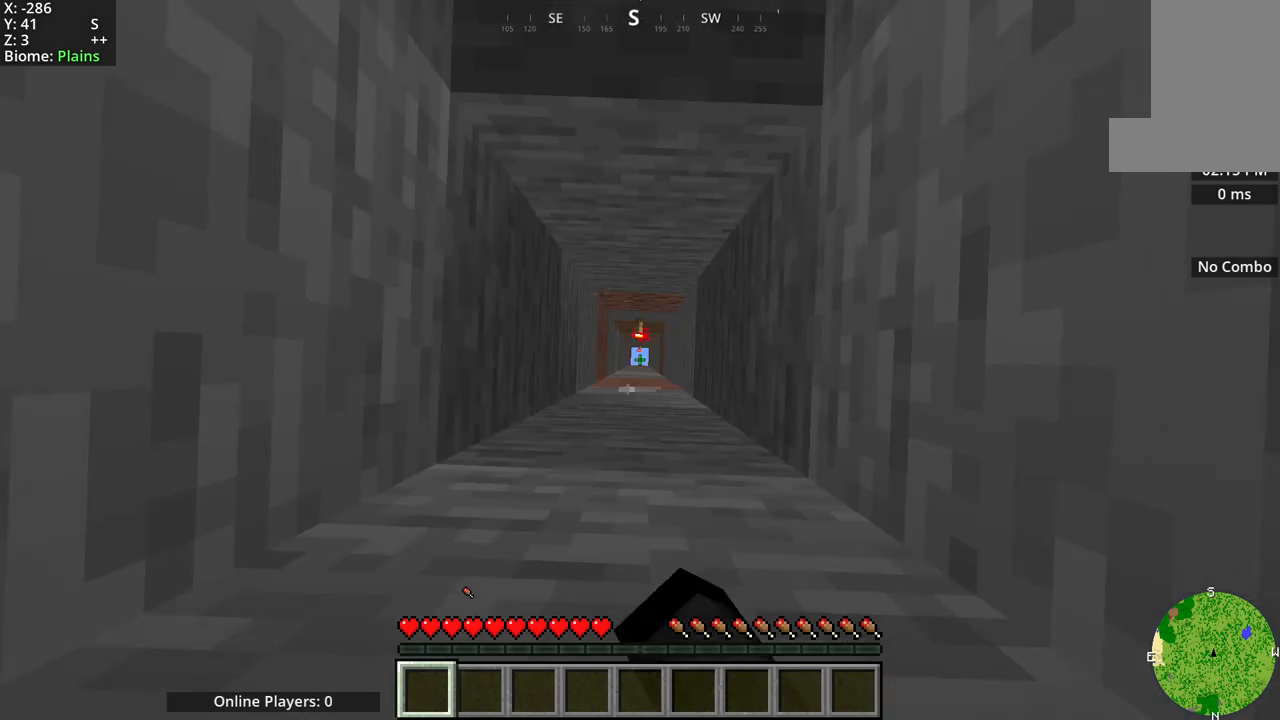
{"keys": ["w"], "mouse": [], "events": []}
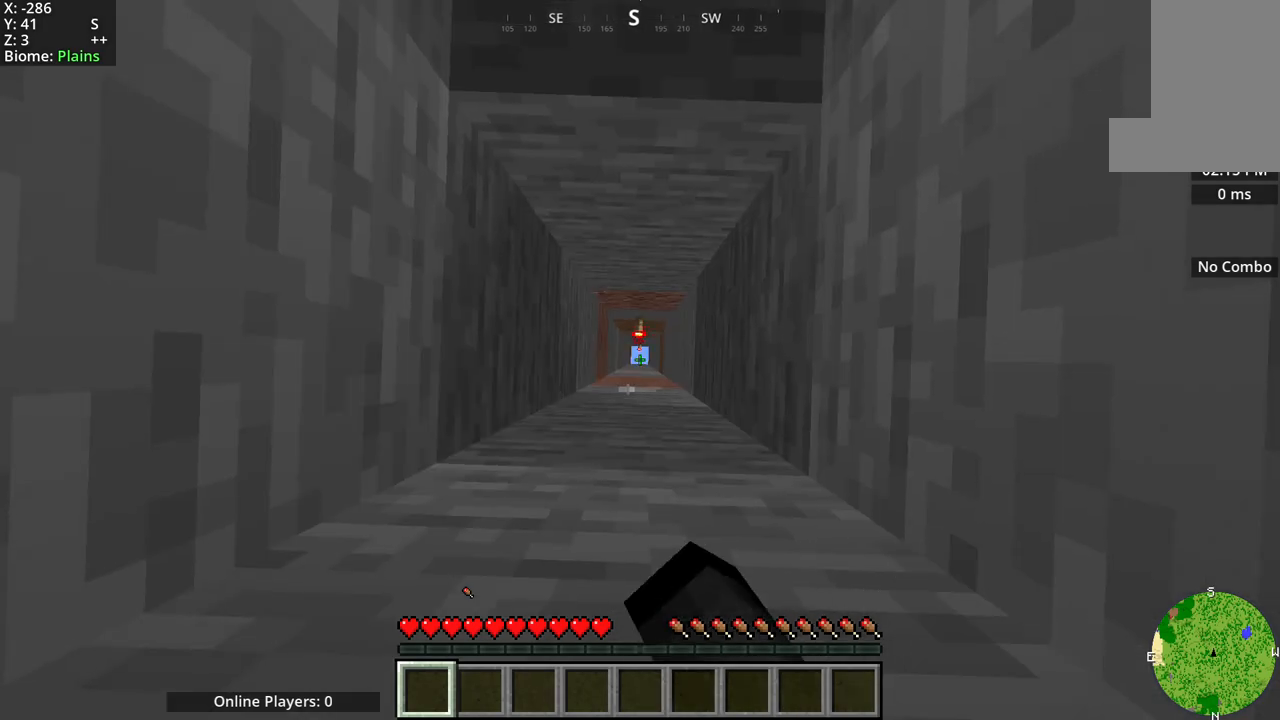
{"keys": ["w"], "mouse": [], "events": []}
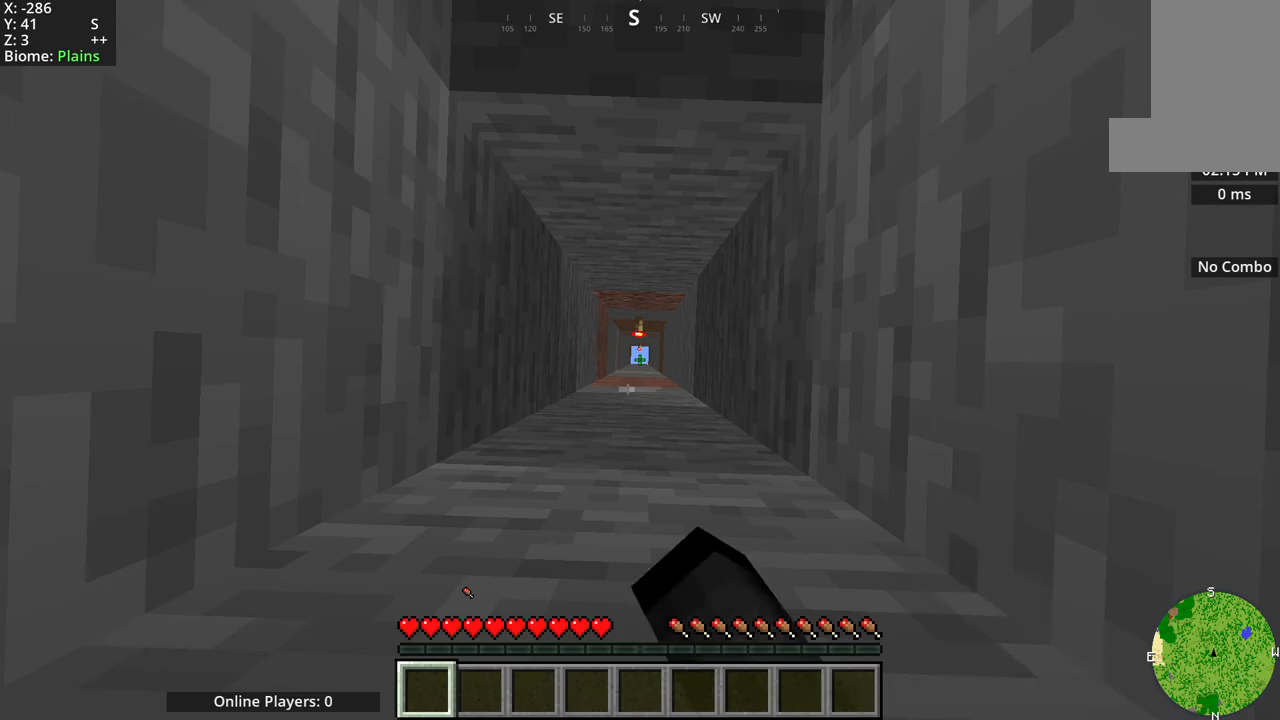
{"keys": ["w"], "mouse": [], "events": []}
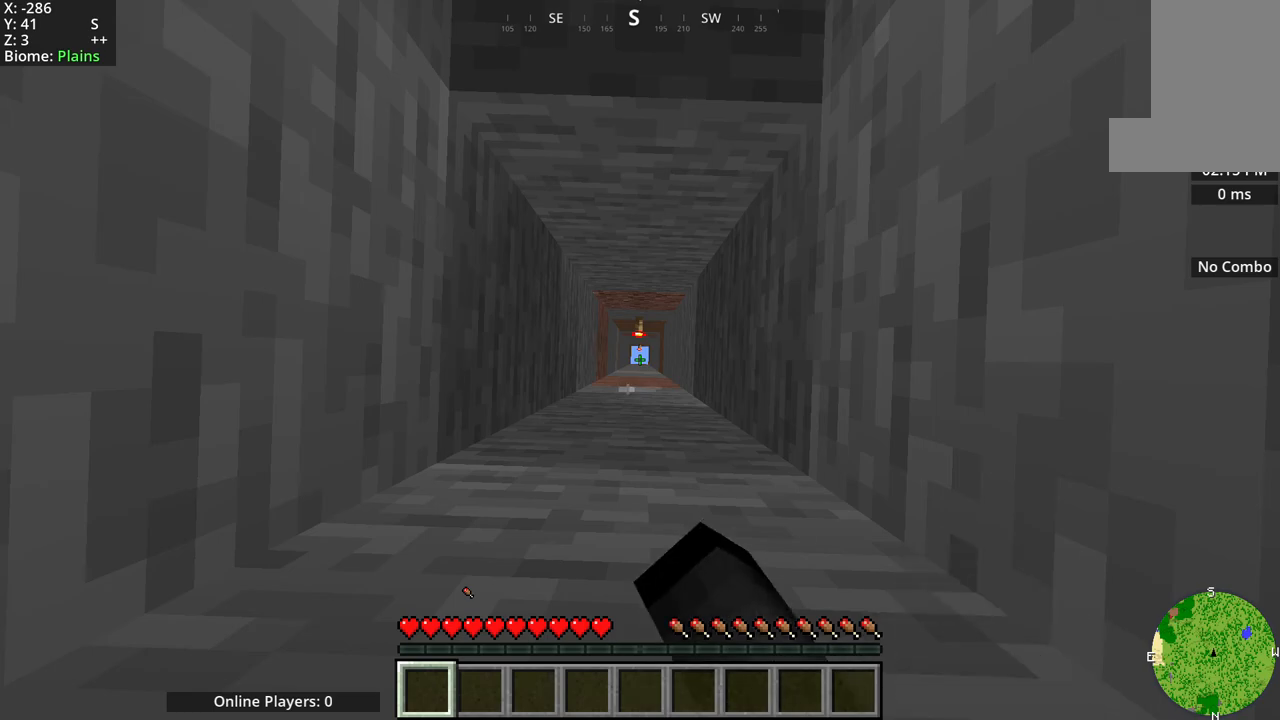
{"keys": ["w"], "mouse": [], "events": []}
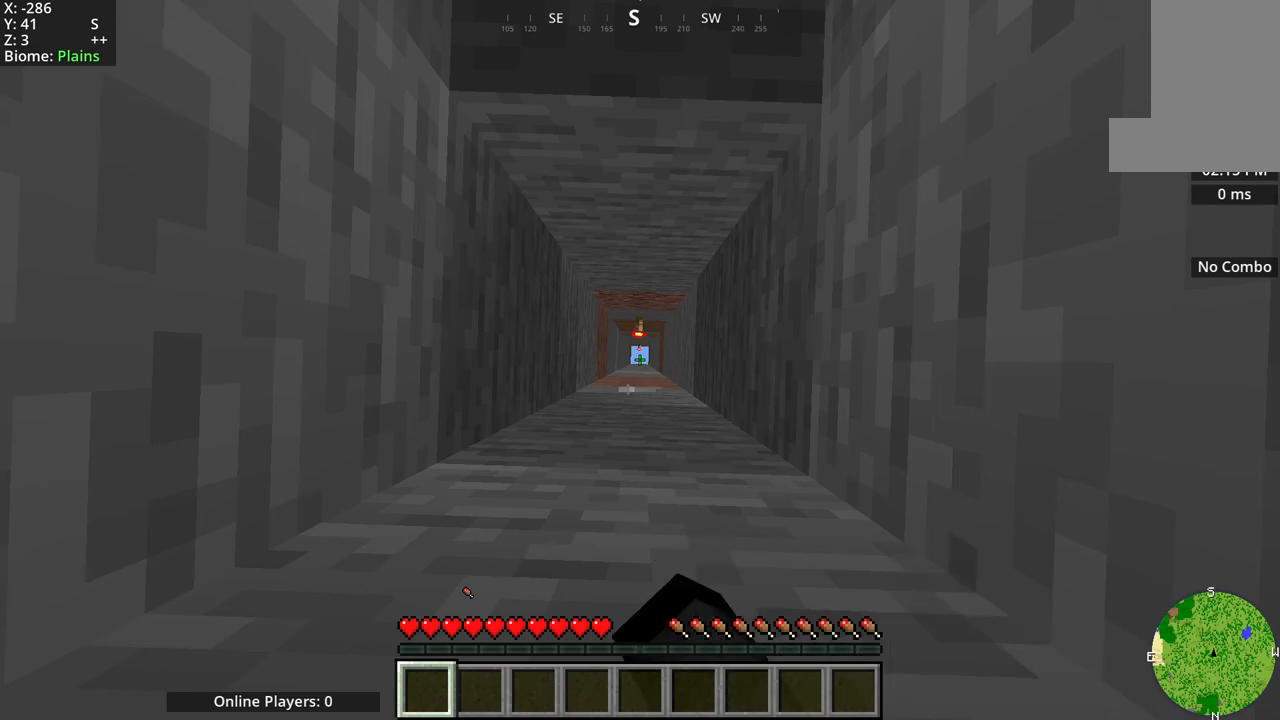
{"keys": ["w"], "mouse": [], "events": []}
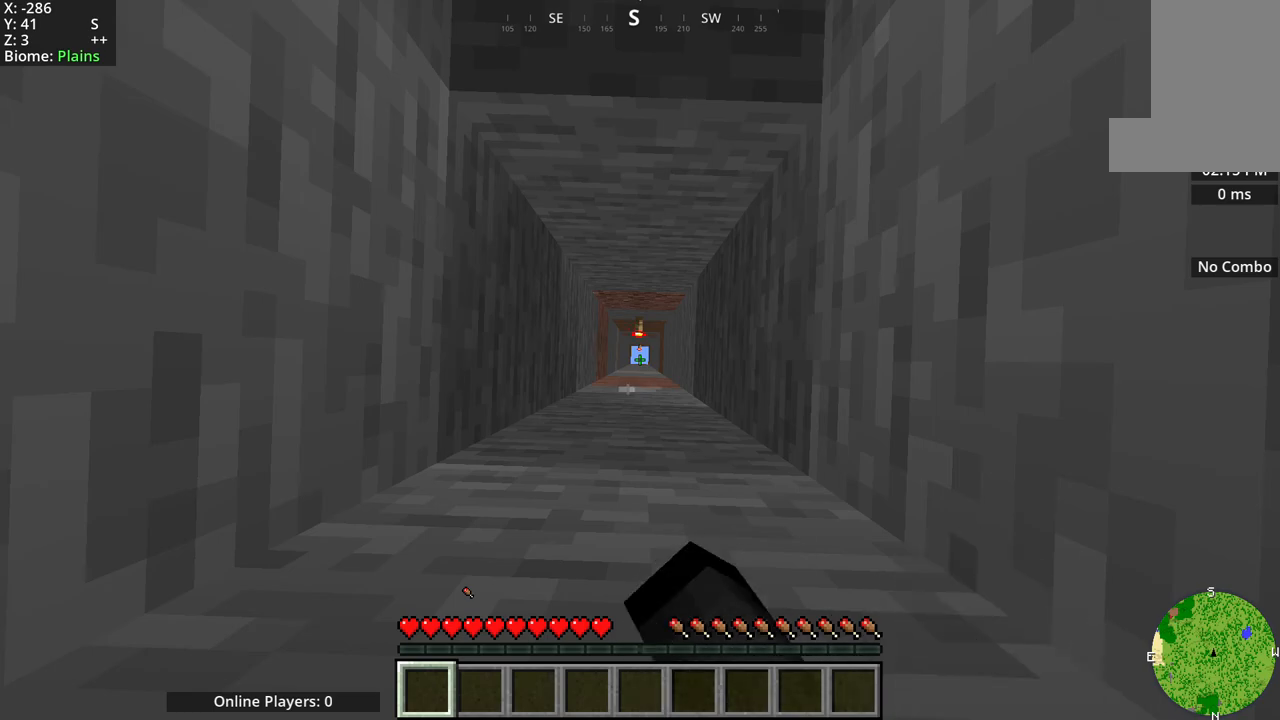
{"keys": ["w"], "mouse": [], "events": []}
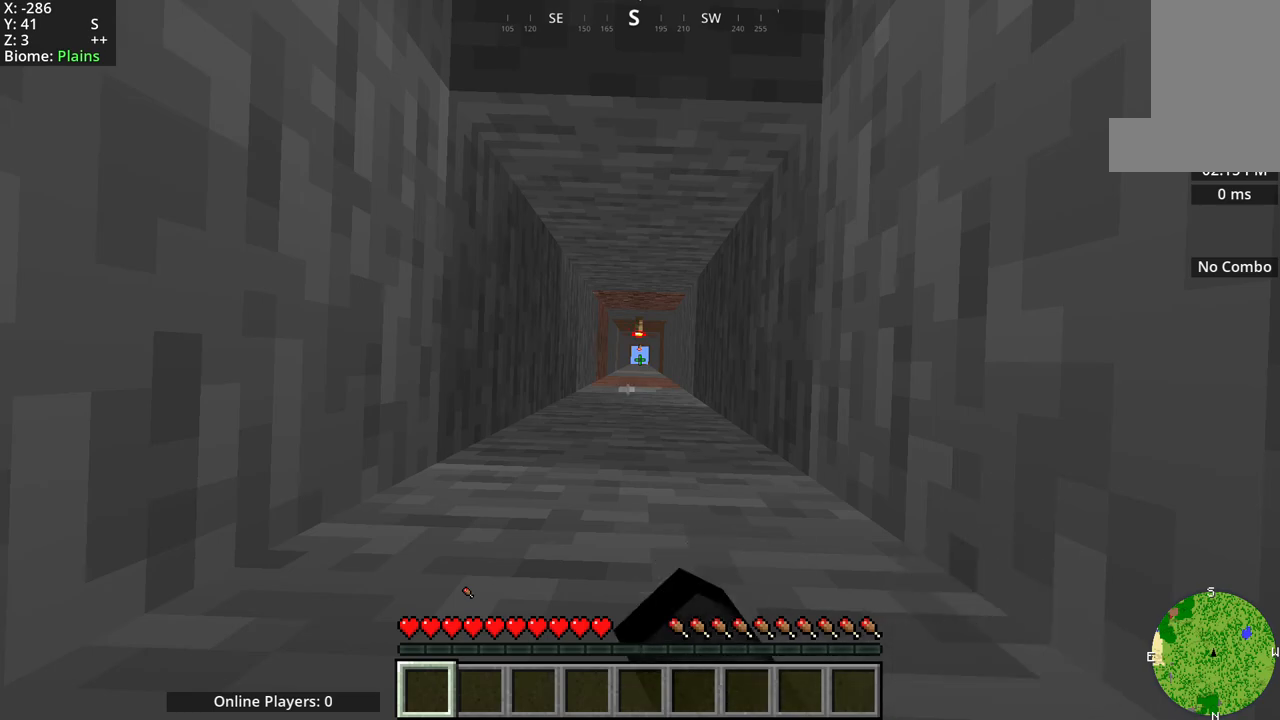
{"keys": ["w"], "mouse": [], "events": []}
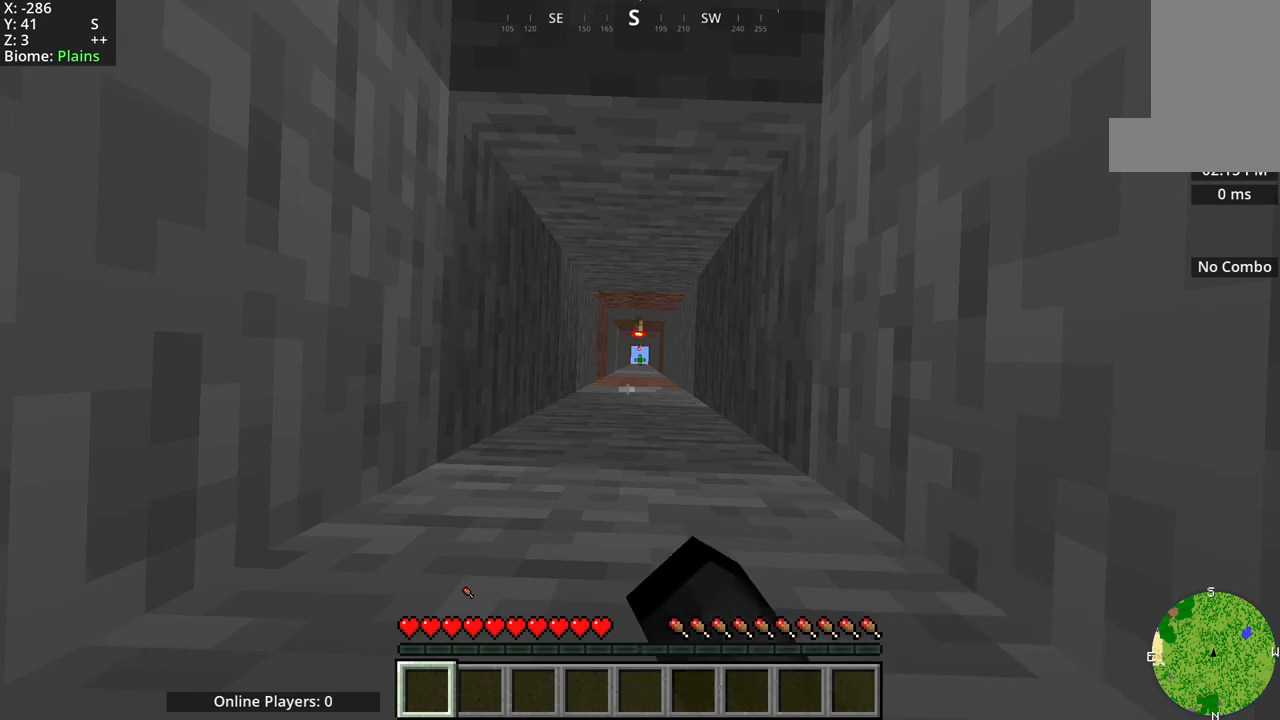
{"keys": ["w"], "mouse": [], "events": []}
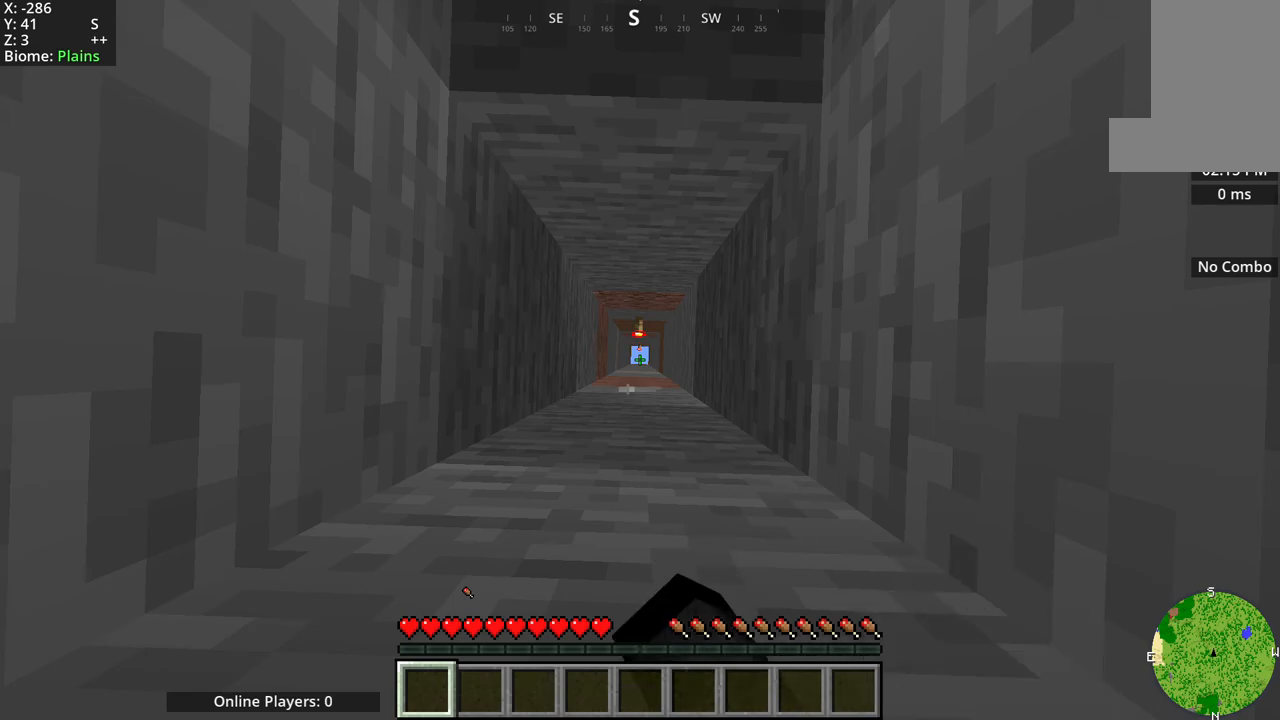
{"keys": ["w"], "mouse": [], "events": []}
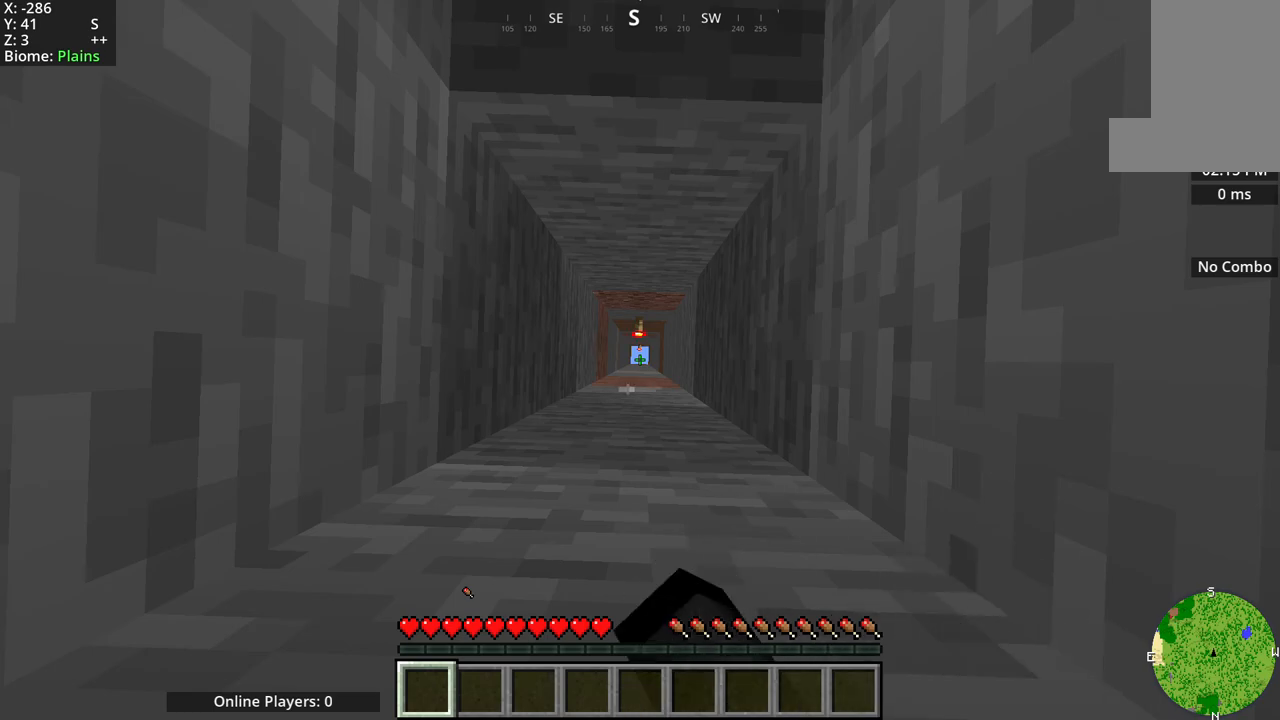
{"keys": [], "mouse": [], "events": [[150, "space", "down"], [317, "w", "up"], [333, "space", "up"]]}
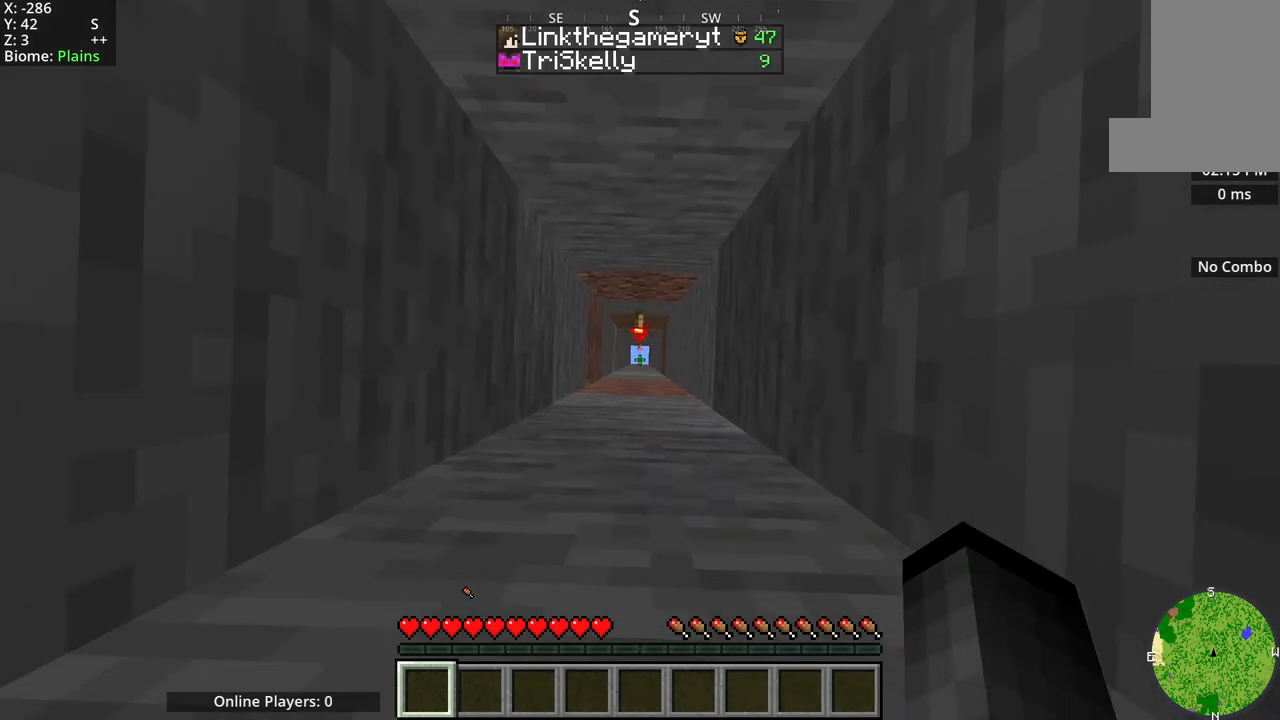
{"keys": ["space"], "mouse": [], "events": [[83, "space", "down"], [317, "space", "up"], [433, "space", "down"]]}
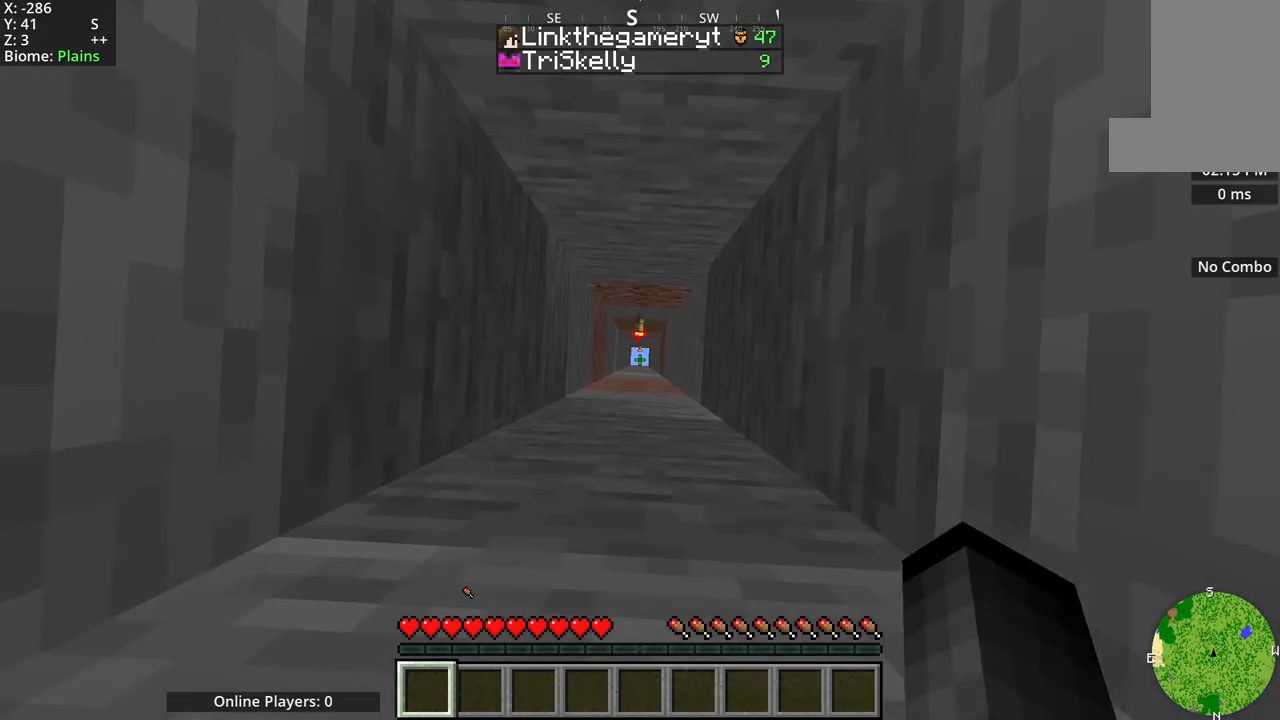
{"keys": ["space"], "mouse": [], "events": []}
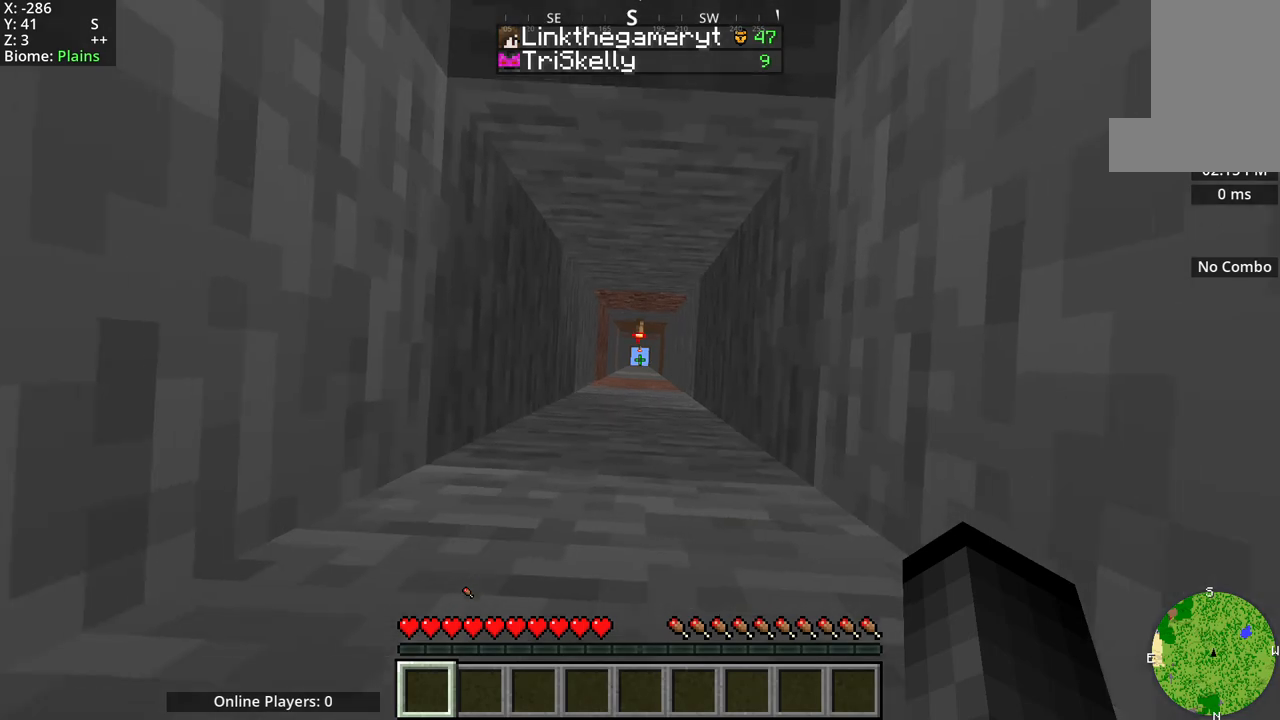
{"keys": [], "mouse": [], "events": [[250, "space", "up"]]}